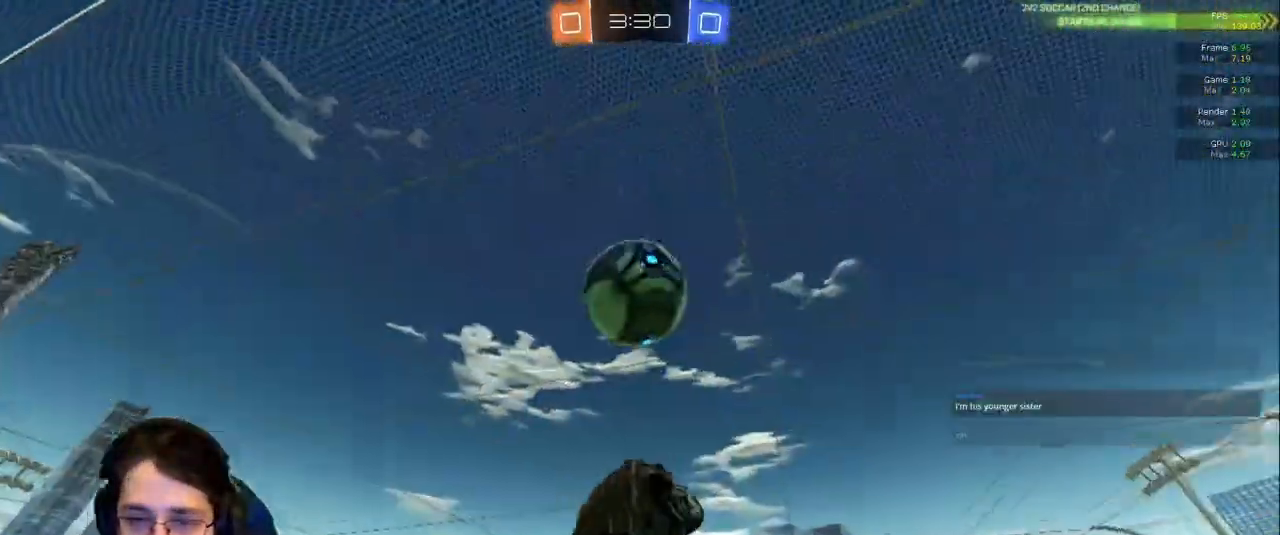
Gameplay with a controller (PlayStation layout); each line is a JSON object with the inputs held at the frame after it (dt_ms = milliseconds from this image to that frame). "events" lists button and stick changes between this image and that frame as [ms after this image, input, new state], when the widget could be followed in between. Not read: L3 R2 R3.
{"dt_ms": 500, "buttons": [], "left_stick": "center", "right_stick": "center", "events": []}
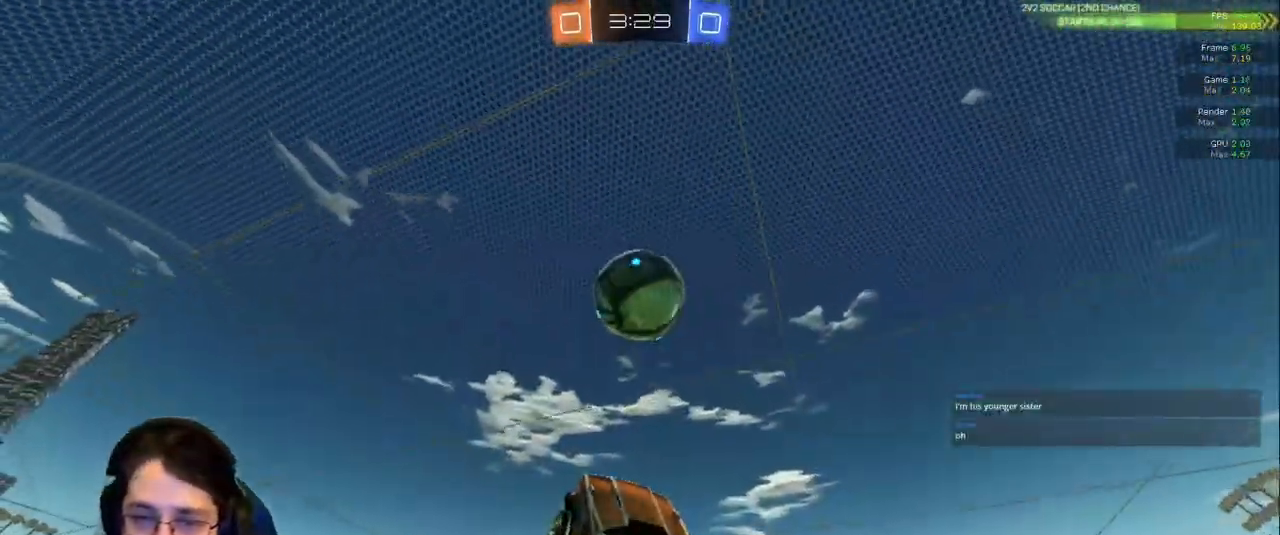
{"dt_ms": 500, "buttons": [], "left_stick": "left", "right_stick": "center", "events": [[150, "left_stick", "down-right"], [250, "left_stick", "center"], [500, "left_stick", "left"]]}
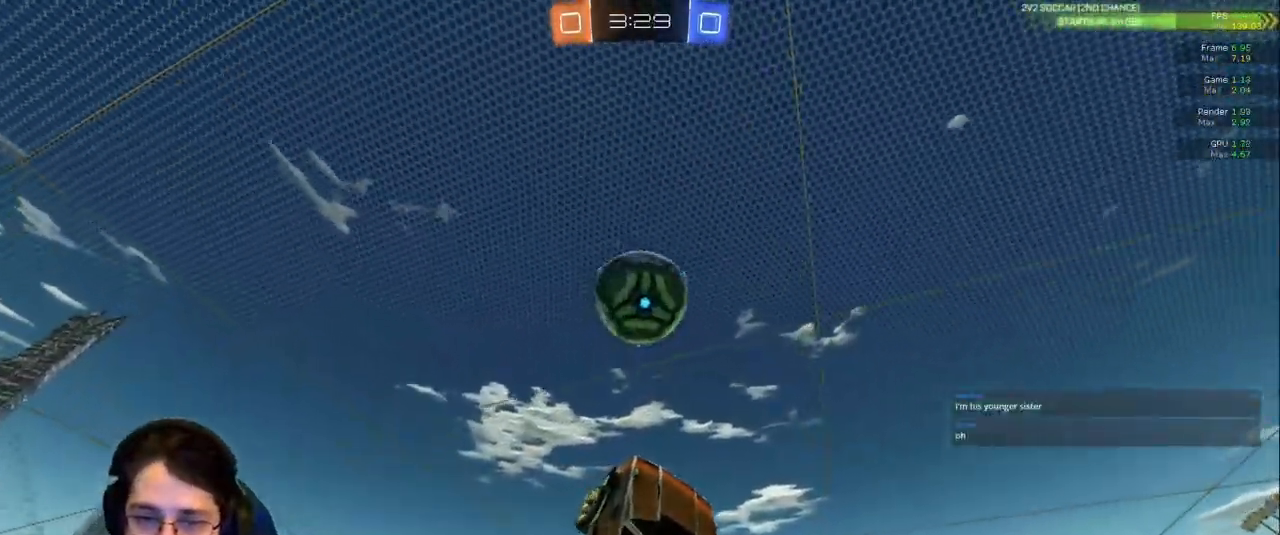
{"dt_ms": 500, "buttons": [], "left_stick": "up-right", "right_stick": "center", "events": [[150, "left_stick", "center"], [283, "left_stick", "up-left"], [400, "left_stick", "up-right"]]}
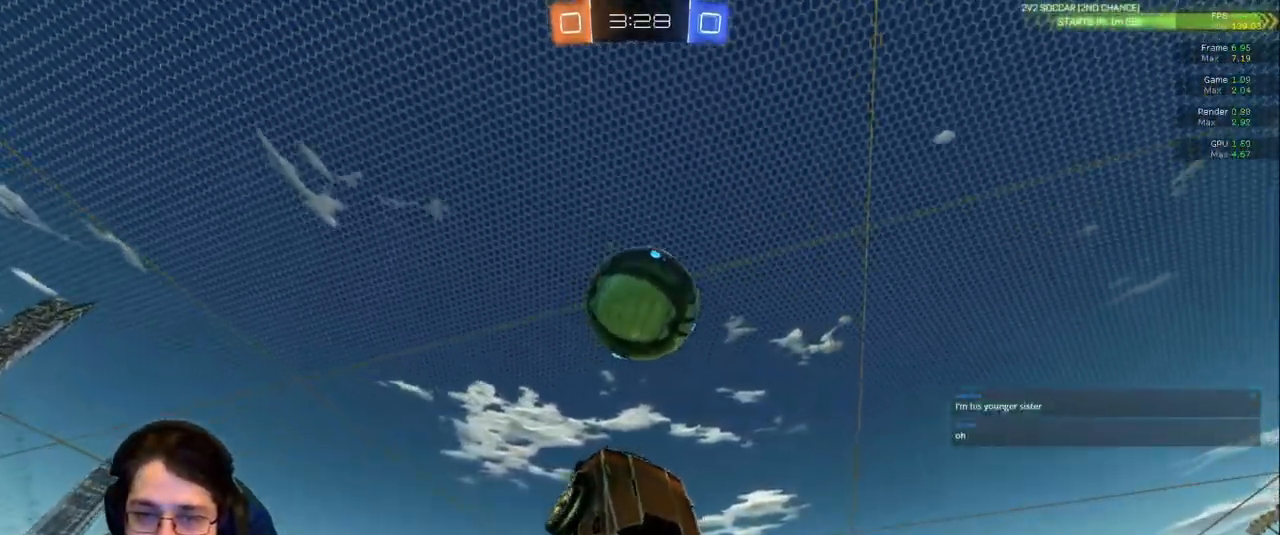
{"dt_ms": 500, "buttons": [], "left_stick": "down-left", "right_stick": "center", "events": [[100, "left_stick", "center"], [167, "left_stick", "down-right"], [333, "left_stick", "down-left"]]}
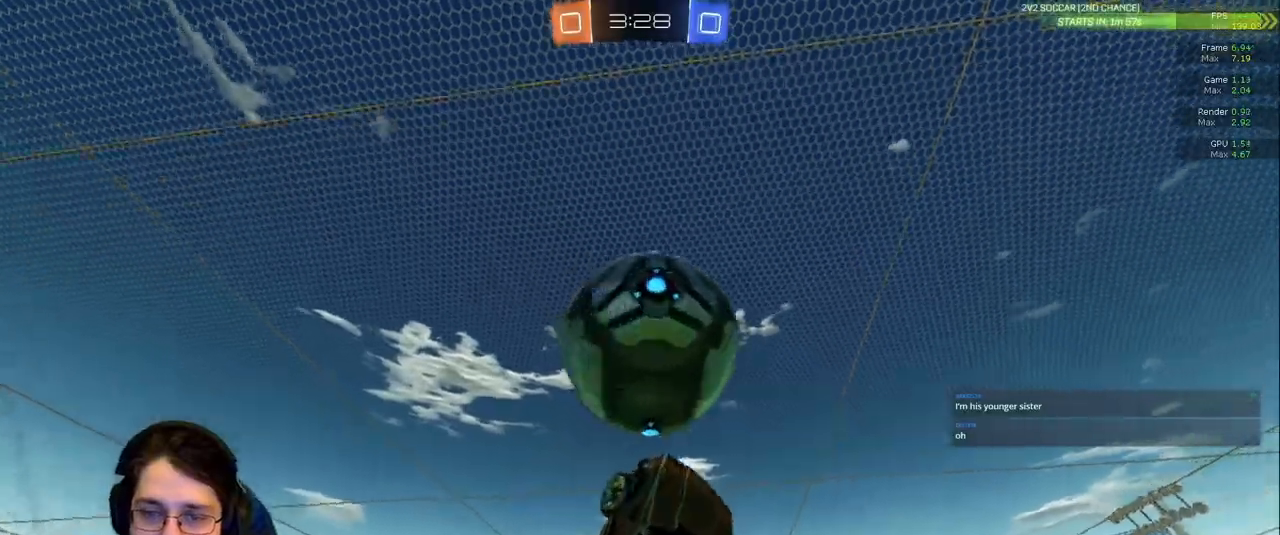
{"dt_ms": 500, "buttons": ["R1"], "left_stick": "down-left", "right_stick": "center", "events": [[33, "left_stick", "center"], [50, "R1", "down"], [100, "left_stick", "down-right"], [150, "left_stick", "down"], [317, "left_stick", "down-left"]]}
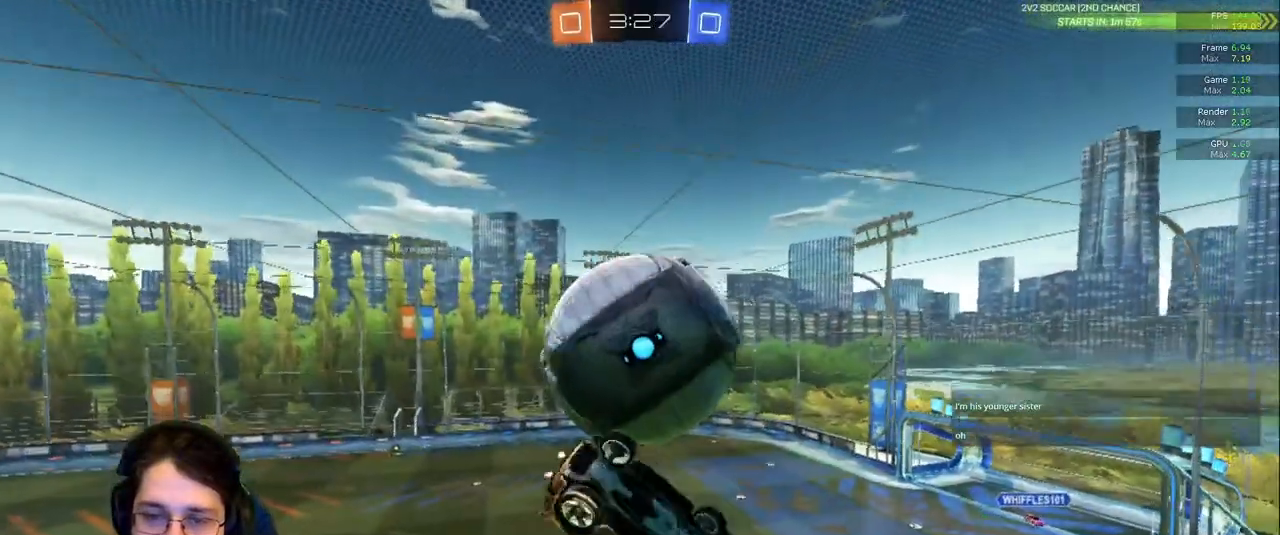
{"dt_ms": 500, "buttons": [], "left_stick": "center", "right_stick": "center", "events": [[317, "R1", "up"], [417, "left_stick", "center"]]}
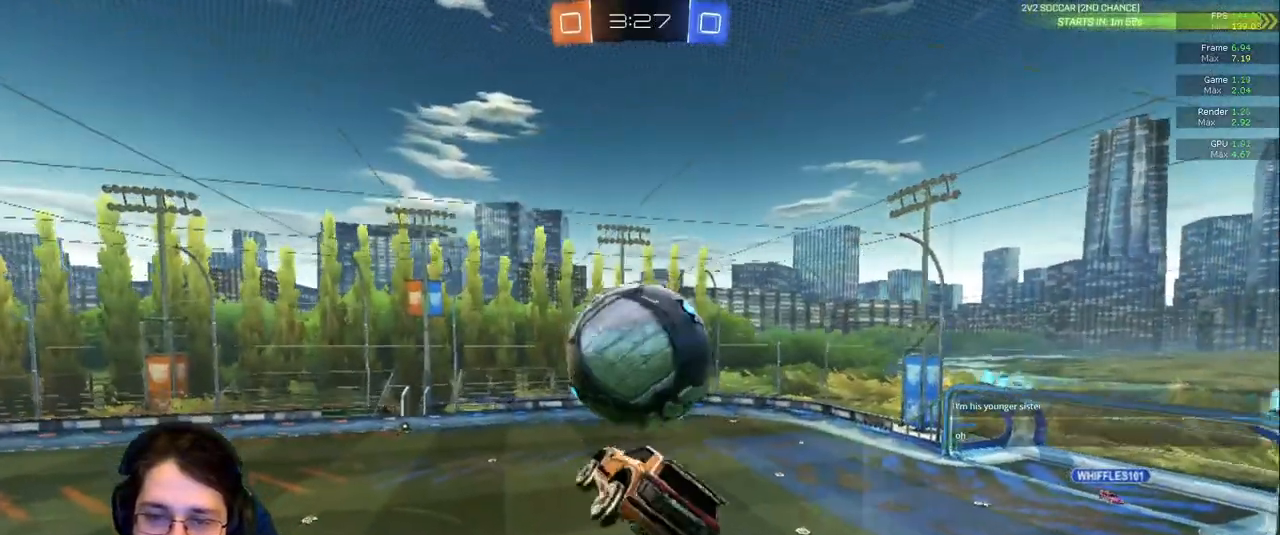
{"dt_ms": 500, "buttons": [], "left_stick": "center", "right_stick": "center", "events": [[33, "left_stick", "up"], [217, "TRIANGLE", "down"], [250, "left_stick", "up-right"], [317, "L1", "down"], [367, "TRIANGLE", "up"], [467, "left_stick", "center"], [483, "L1", "up"]]}
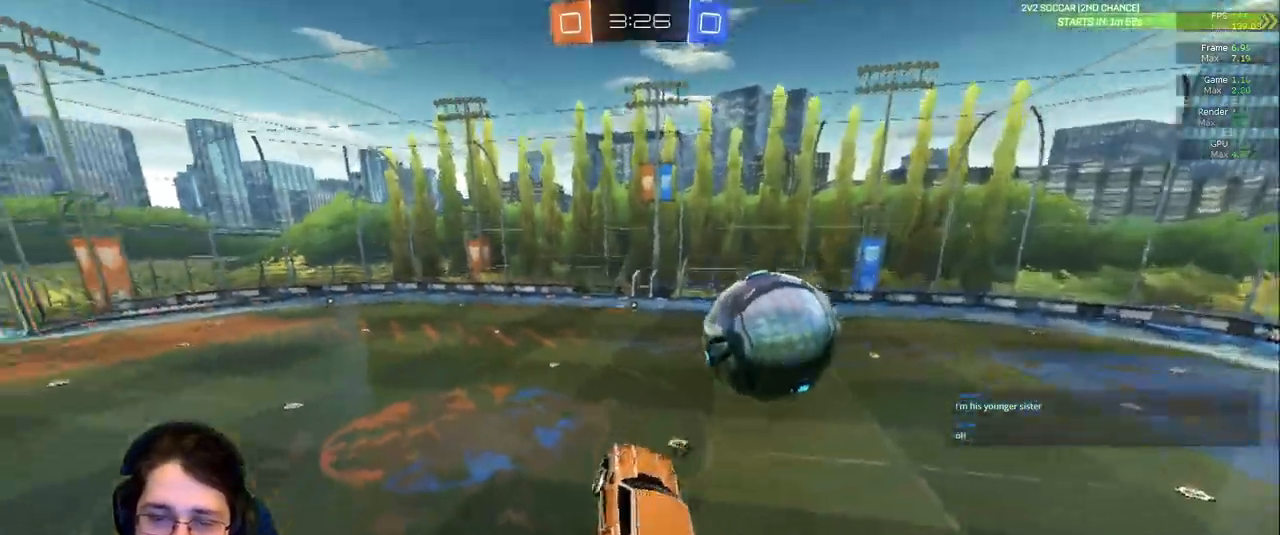
{"dt_ms": 1000, "buttons": [], "left_stick": "up", "right_stick": "center"}
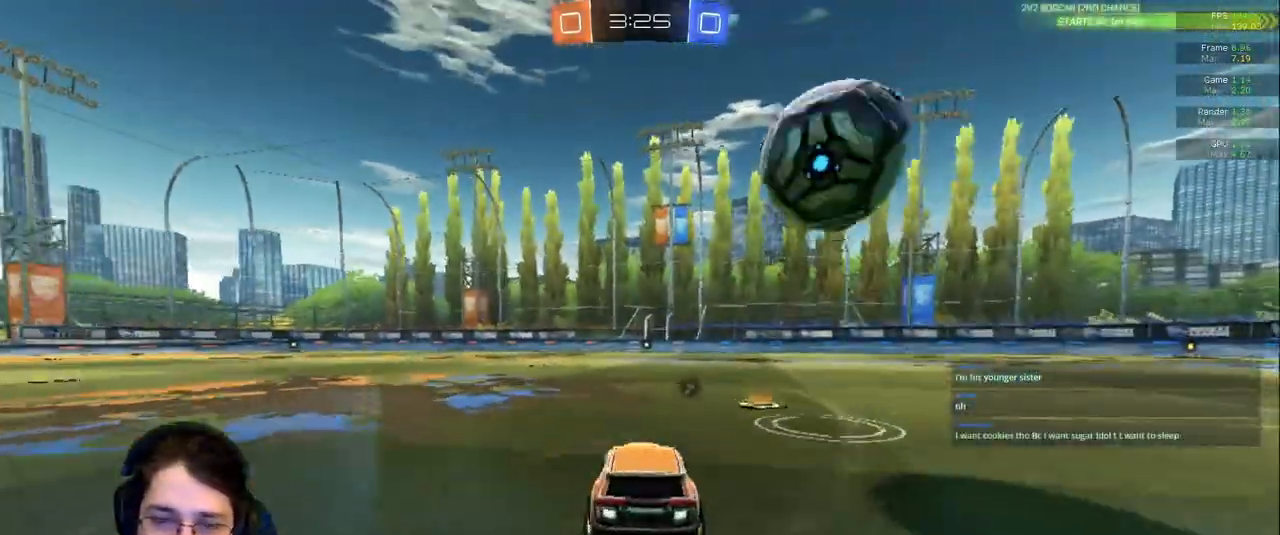
{"dt_ms": 500, "buttons": [], "left_stick": "center", "right_stick": "center", "events": [[233, "TRIANGLE", "down"], [367, "left_stick", "center"], [417, "TRIANGLE", "up"]]}
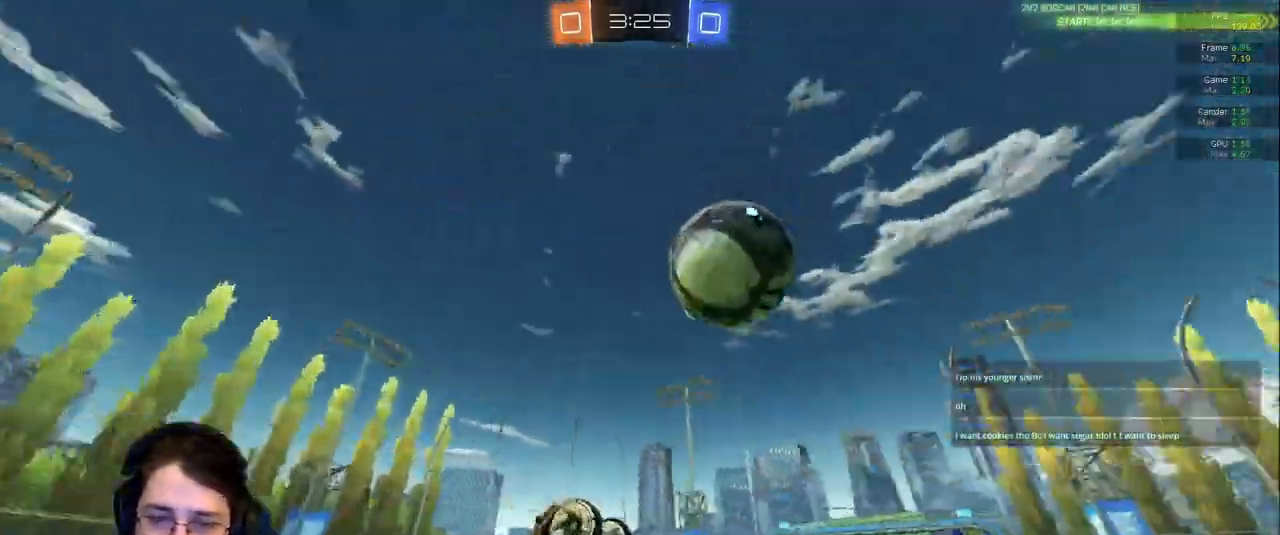
{"dt_ms": 500, "buttons": [], "left_stick": "center", "right_stick": "center", "events": [[133, "TRIANGLE", "down"], [283, "TRIANGLE", "up"]]}
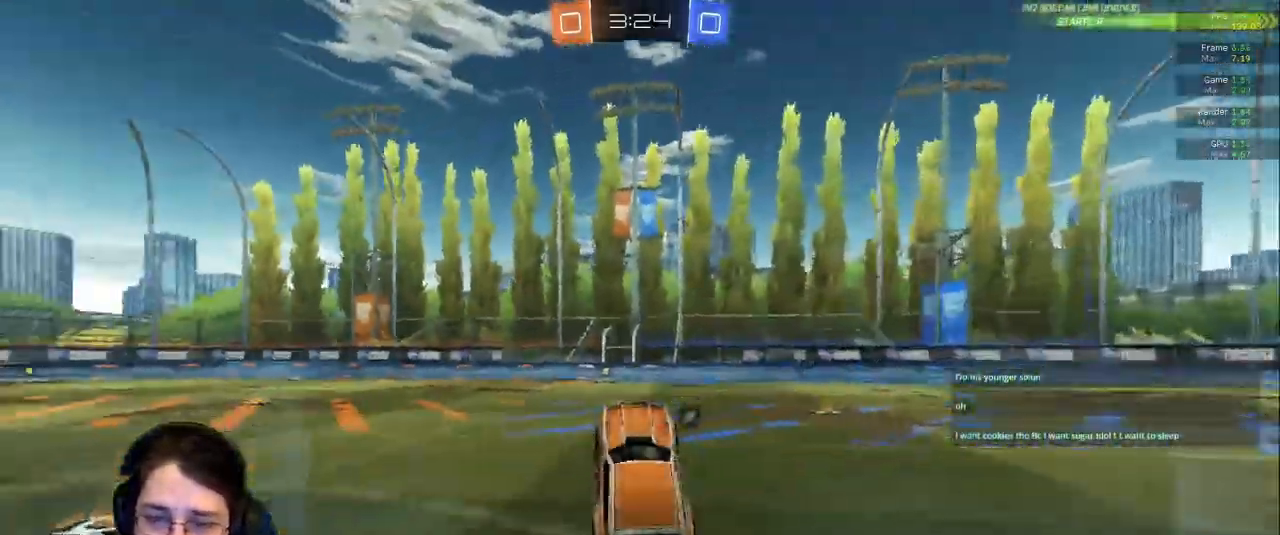
{"dt_ms": 500, "buttons": [], "left_stick": "up", "right_stick": "center", "events": [[350, "left_stick", "up"]]}